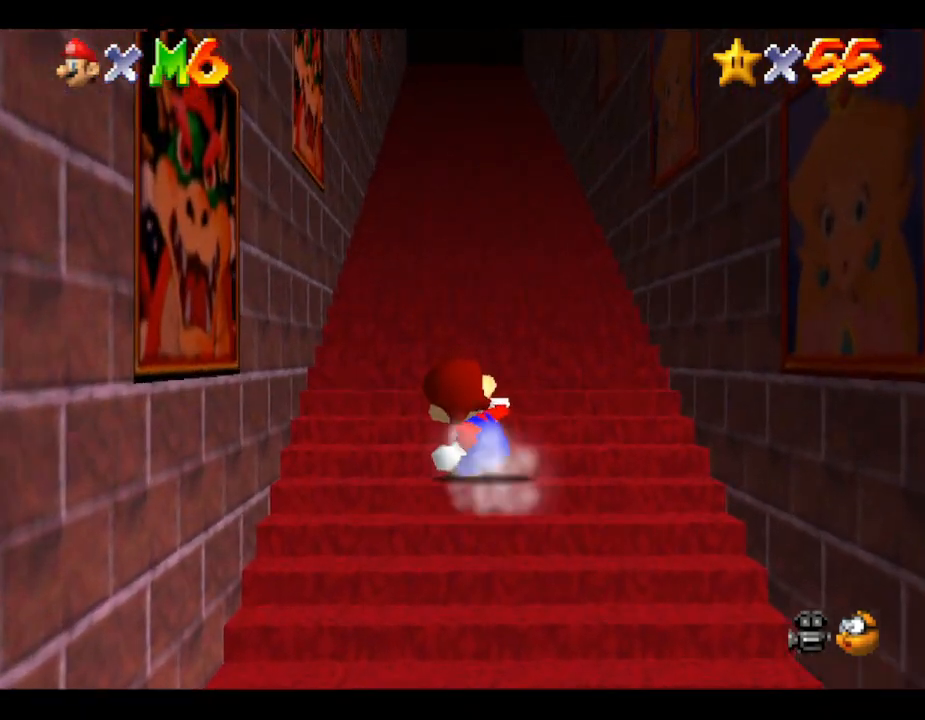
Gameplay with a controller (Nintendo layout); each line is a JSON object with the inputs held at the frame after it. "events" lists button and stick changes between this image and that frame as [ms after this image, input, new state], when the widget could be followed in between. Not read: L3 R3.
{"buttons": [], "left_stick": "center", "events": [[450, "left_stick", "center"]]}
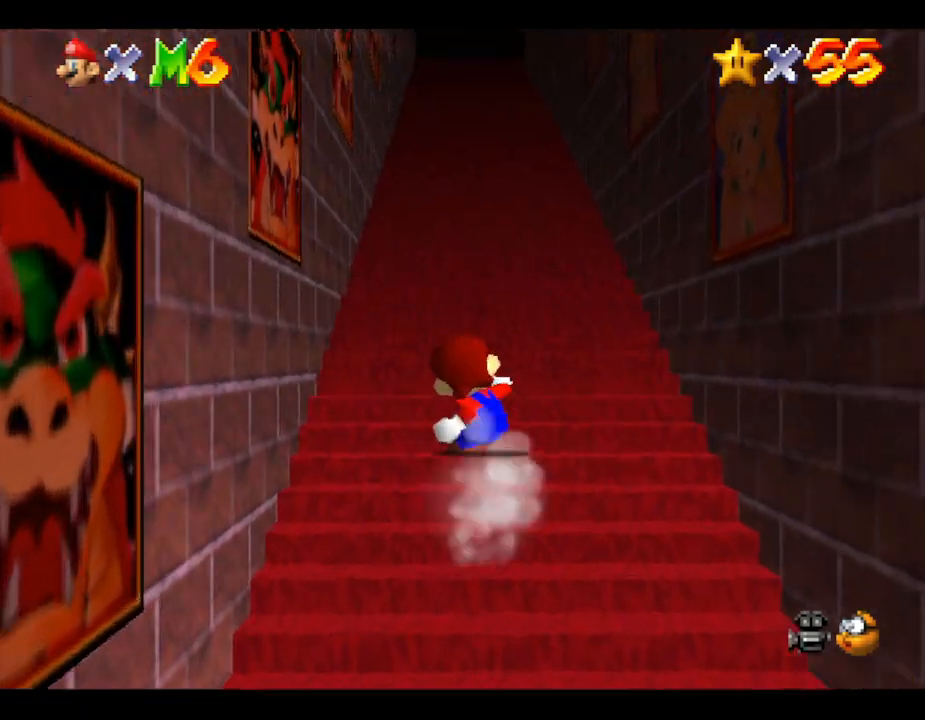
{"buttons": ["A"], "left_stick": "center", "events": [[117, "A", "down"]]}
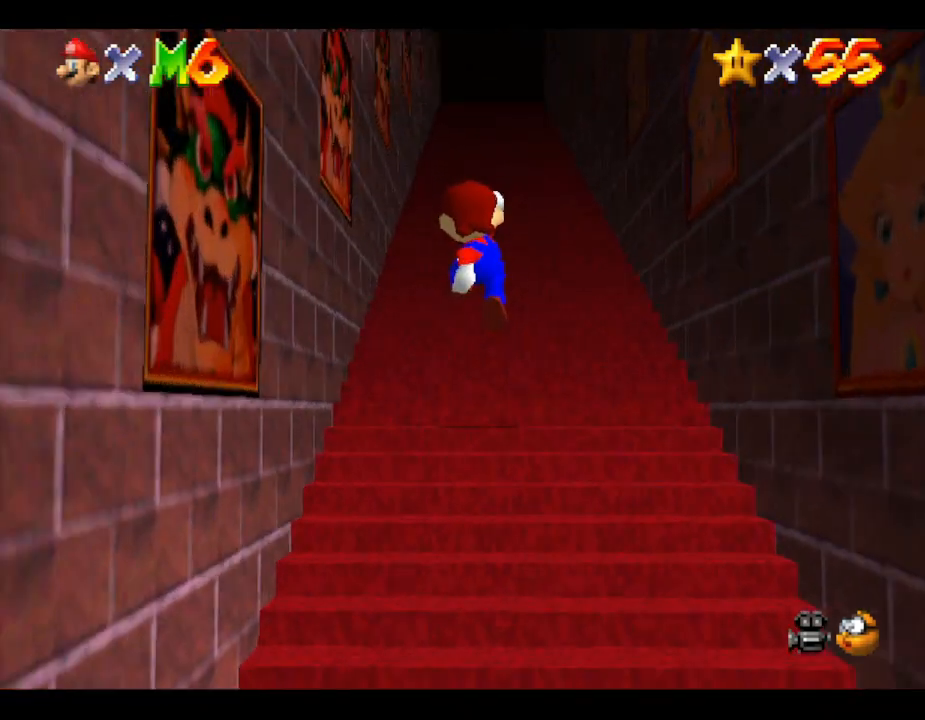
{"buttons": [], "left_stick": "center", "events": [[133, "A", "up"]]}
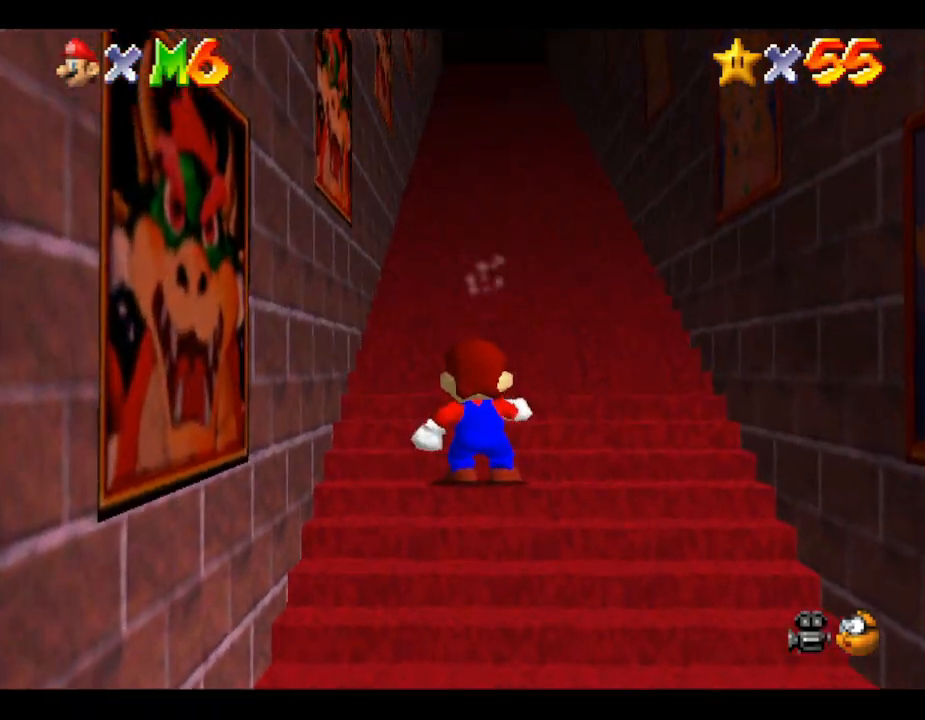
{"buttons": [], "left_stick": "up", "events": [[33, "left_stick", "up"]]}
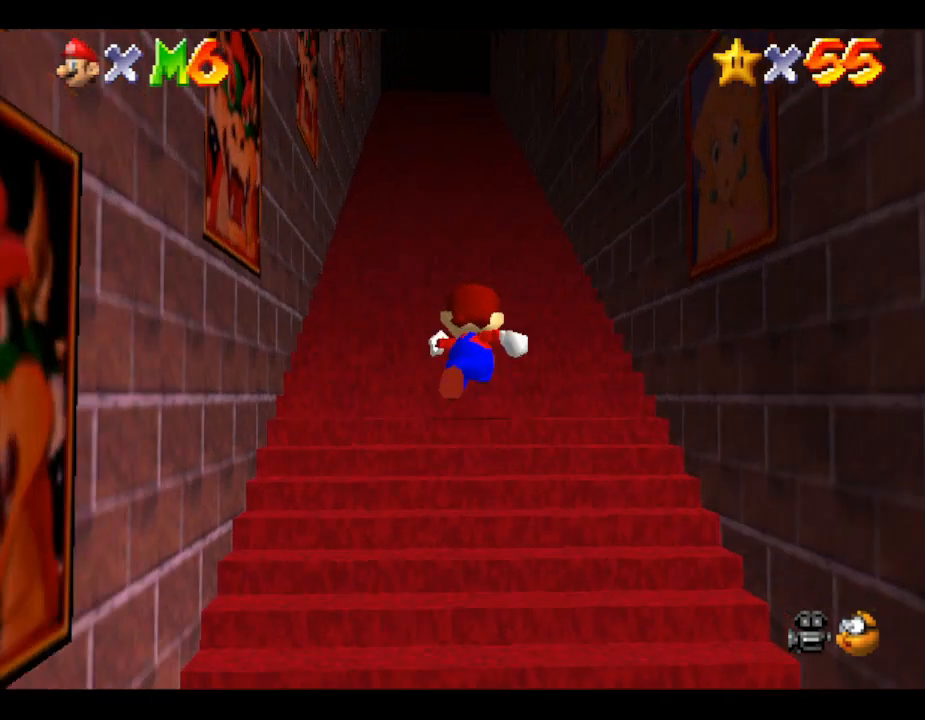
{"buttons": [], "left_stick": "up", "events": []}
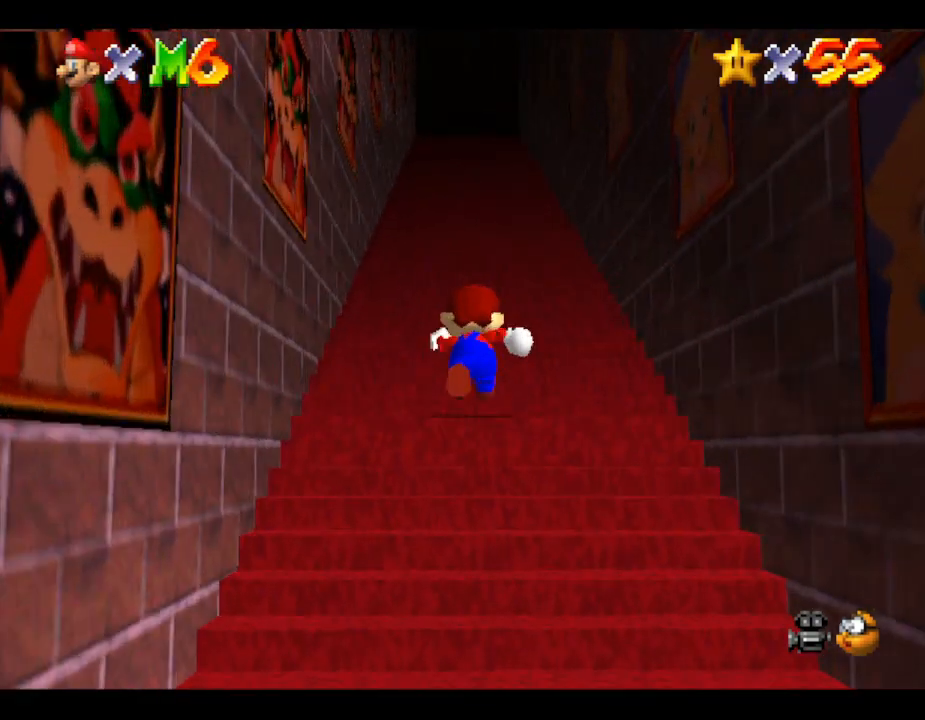
{"buttons": [], "left_stick": "up", "events": []}
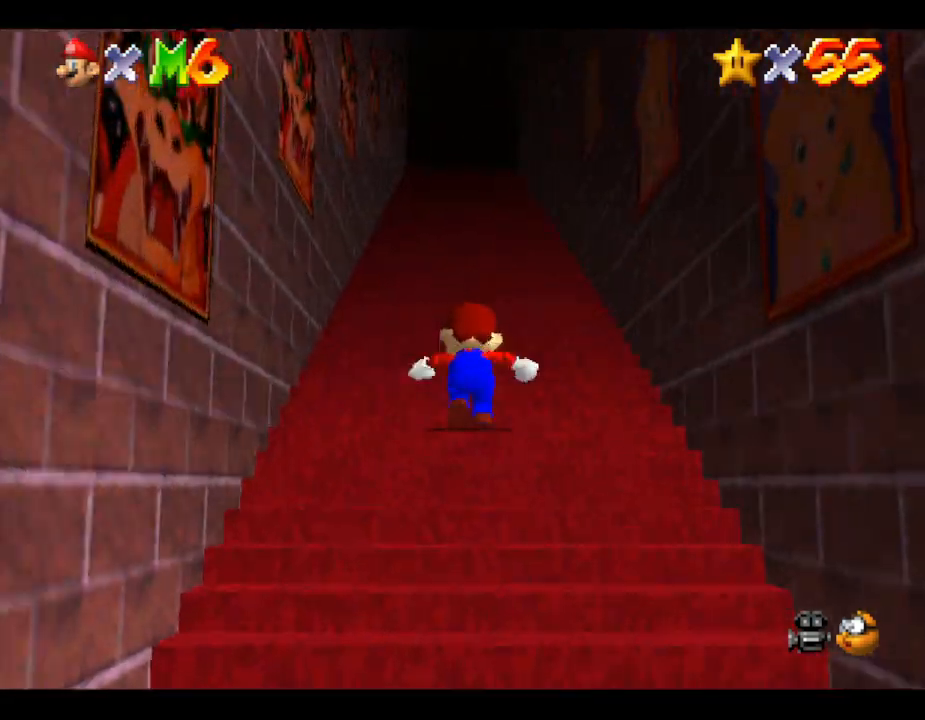
{"buttons": ["Z"], "left_stick": "up", "events": [[133, "Z", "down"], [217, "A", "down"], [250, "A", "up"], [317, "A", "down"], [367, "A", "up"], [433, "A", "down"], [500, "A", "up"]]}
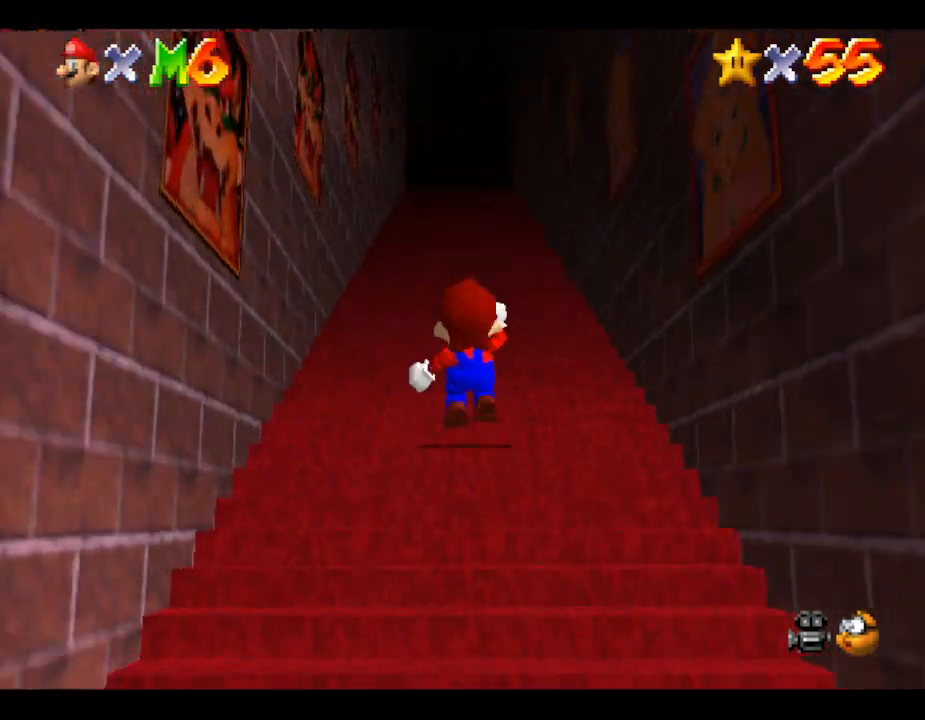
{"buttons": ["Z"], "left_stick": "up", "events": [[100, "A", "down"], [150, "A", "up"], [217, "A", "down"], [283, "A", "up"], [350, "A", "down"], [433, "A", "up"]]}
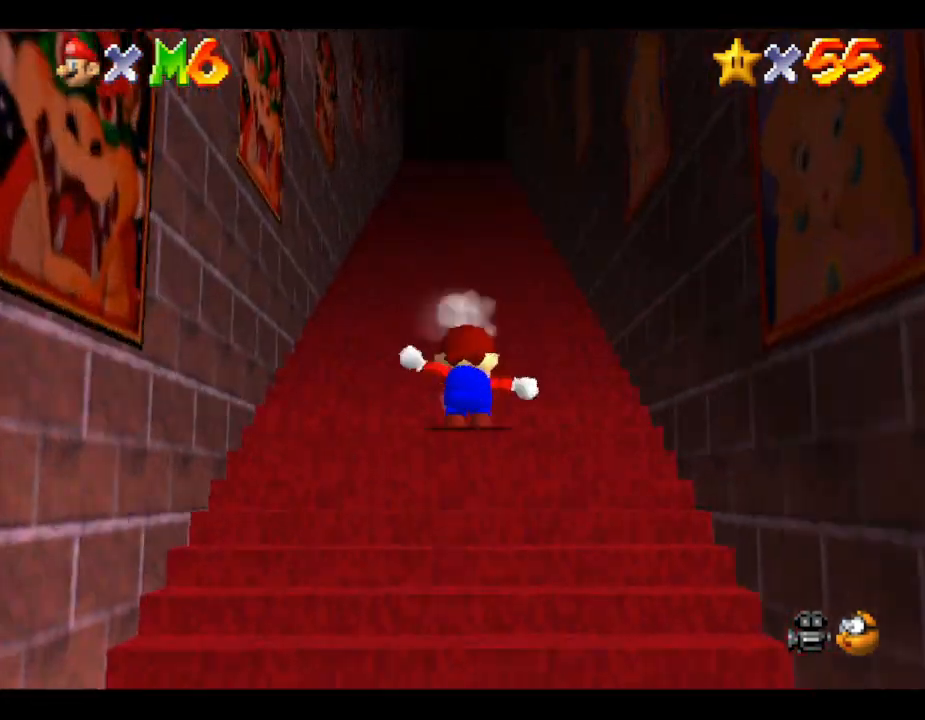
{"buttons": ["Z"], "left_stick": "up", "events": [[17, "A", "down"], [83, "A", "up"], [133, "A", "down"], [200, "A", "up"], [300, "A", "down"], [333, "A", "up"], [417, "A", "down"], [483, "A", "up"]]}
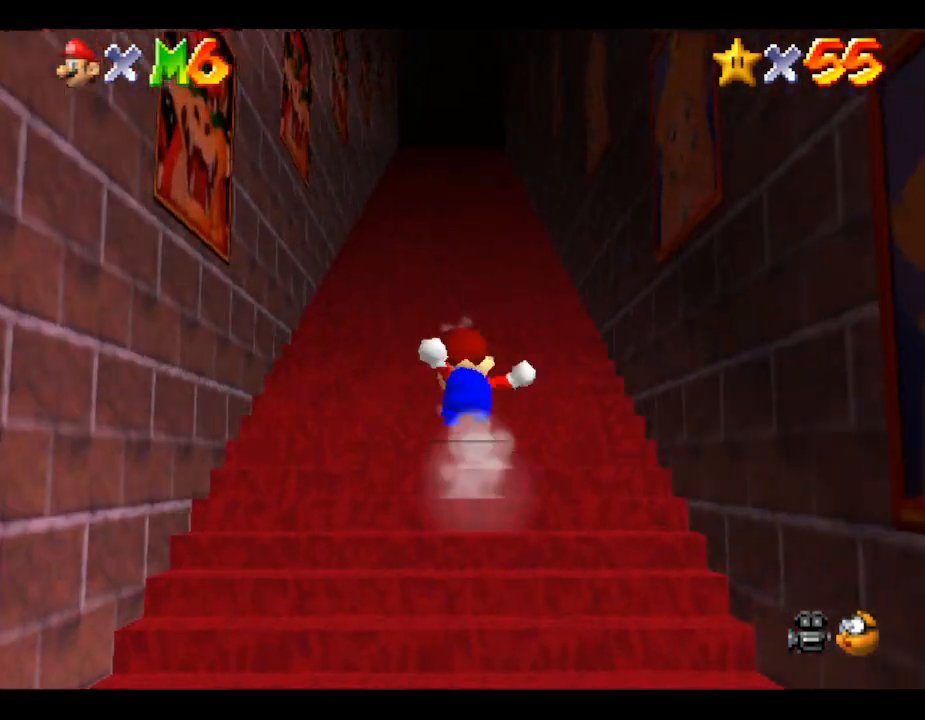
{"buttons": [], "left_stick": "center", "events": [[50, "A", "down"], [117, "A", "up"], [150, "A", "down"], [233, "A", "up"], [417, "Z", "up"], [467, "left_stick", "center"]]}
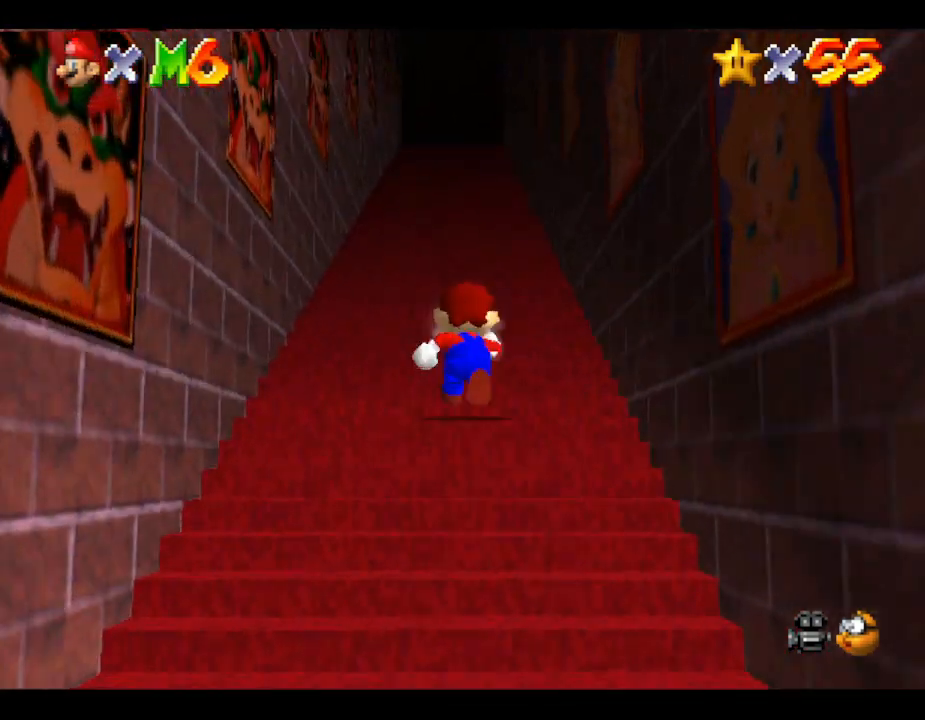
{"buttons": [], "left_stick": "center", "events": []}
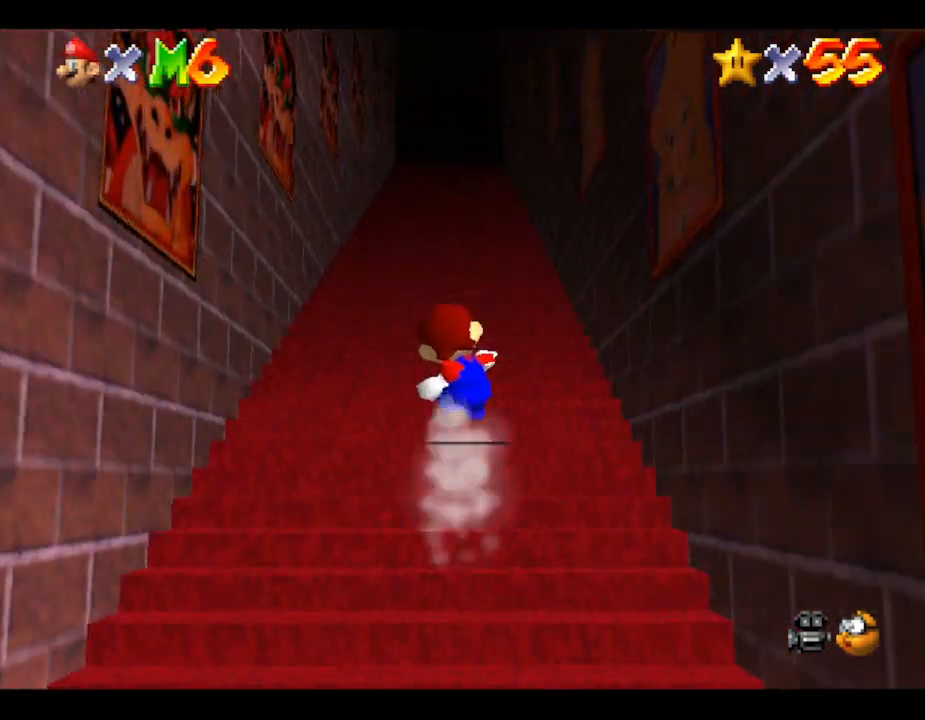
{"buttons": [], "left_stick": "center", "events": [[383, "A", "down"], [433, "A", "up"]]}
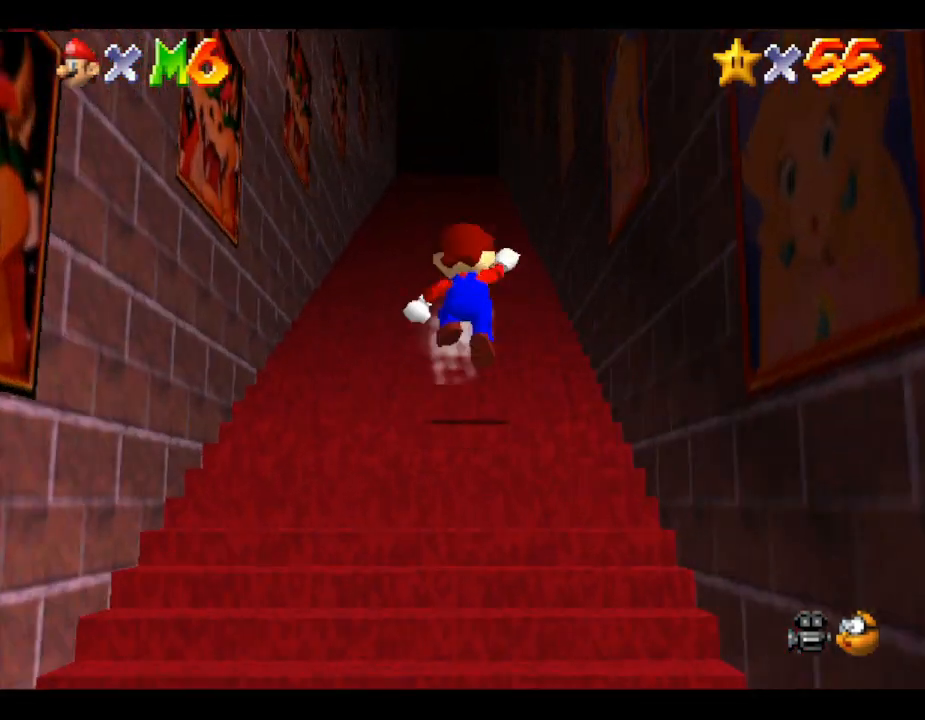
{"buttons": ["A"], "left_stick": "center", "events": [[400, "A", "down"]]}
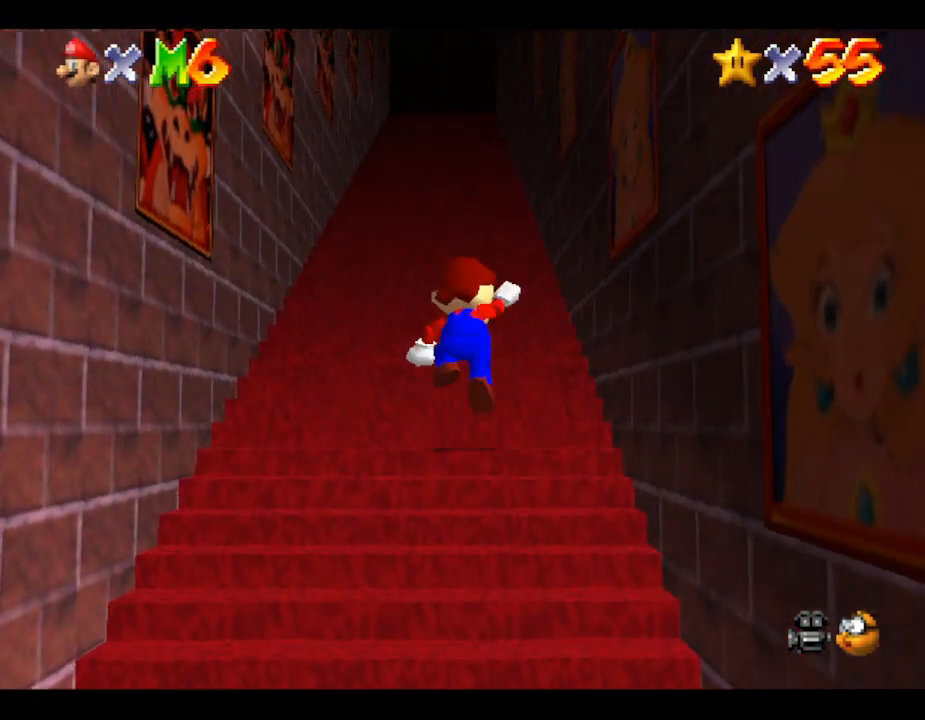
{"buttons": ["A", "B"], "left_stick": "up", "events": [[117, "left_stick", "up"], [333, "B", "down"]]}
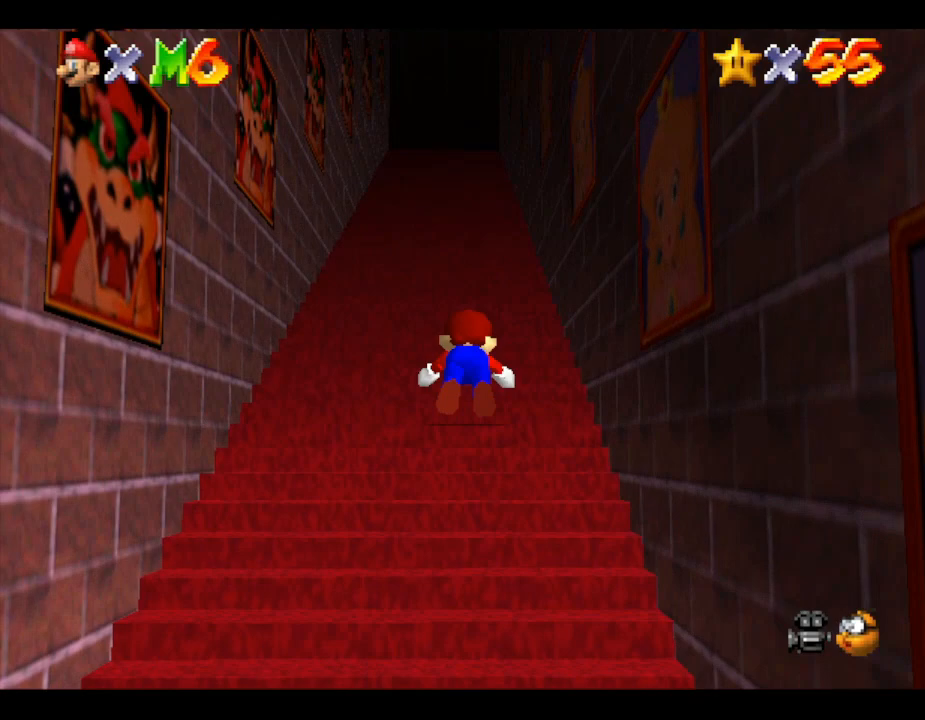
{"buttons": ["A"], "left_stick": "up", "events": [[200, "B", "up"], [233, "A", "up"], [333, "A", "down"]]}
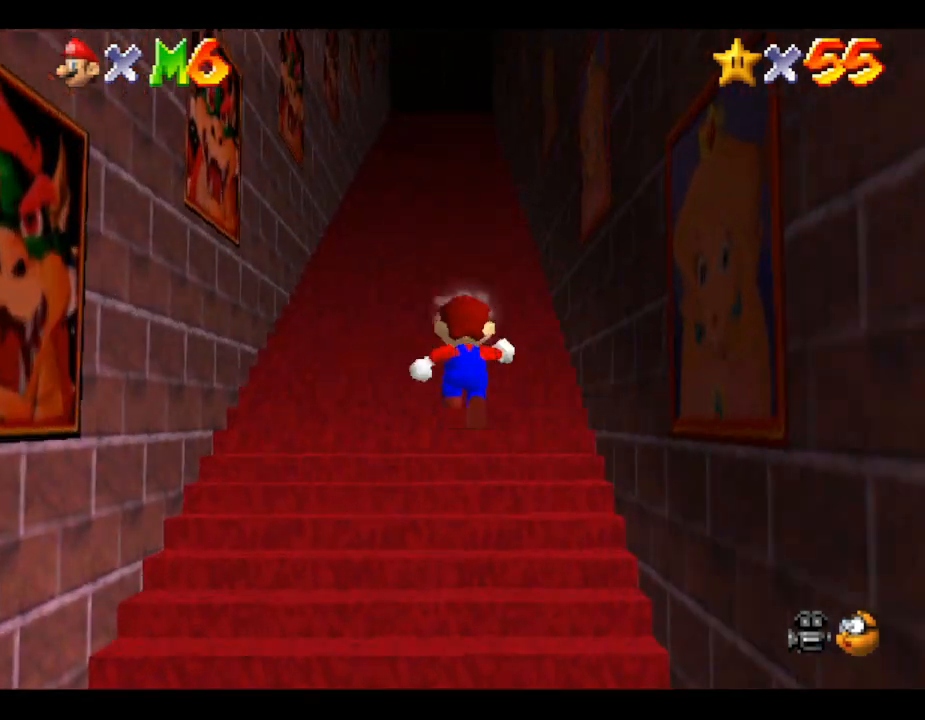
{"buttons": ["A"], "left_stick": "up", "events": [[167, "A", "up"], [300, "A", "down"]]}
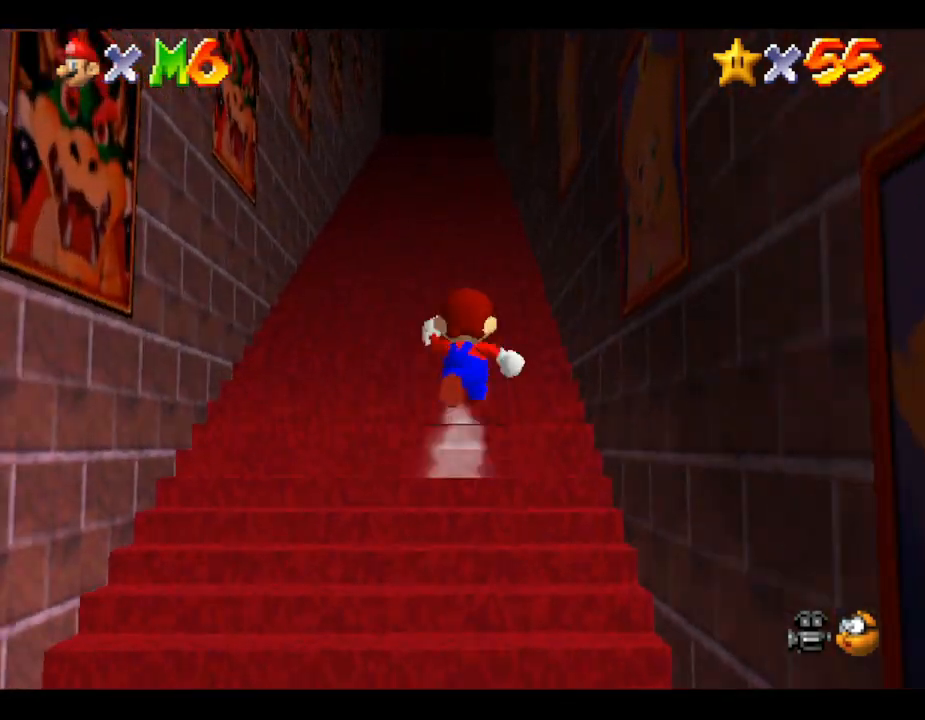
{"buttons": [], "left_stick": "up", "events": [[167, "B", "down"], [417, "B", "up"], [450, "A", "up"]]}
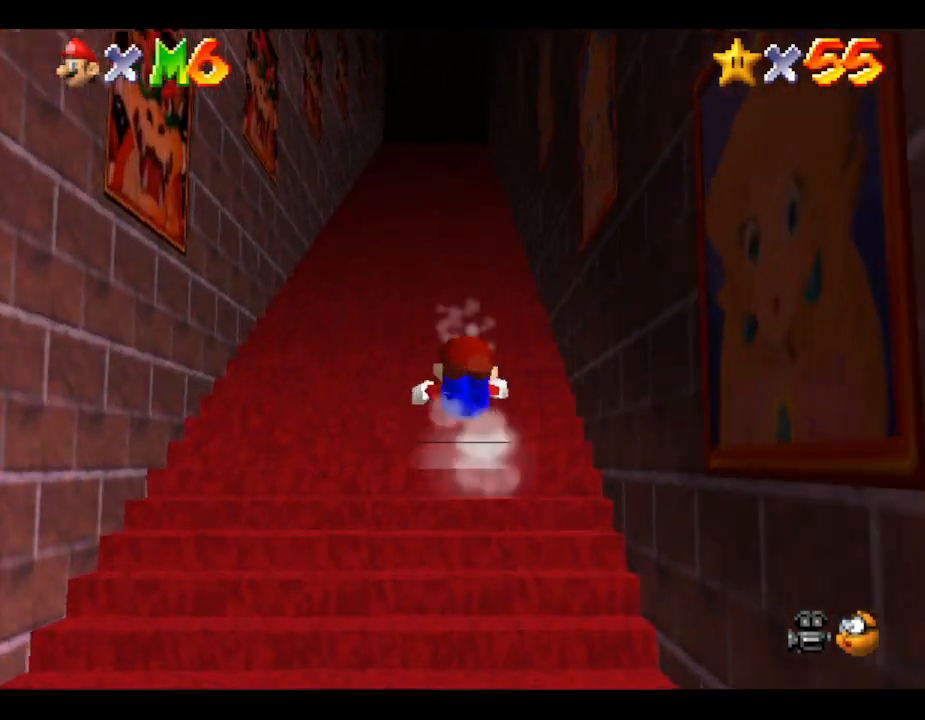
{"buttons": ["A"], "left_stick": "center", "events": [[17, "left_stick", "center"], [417, "A", "down"]]}
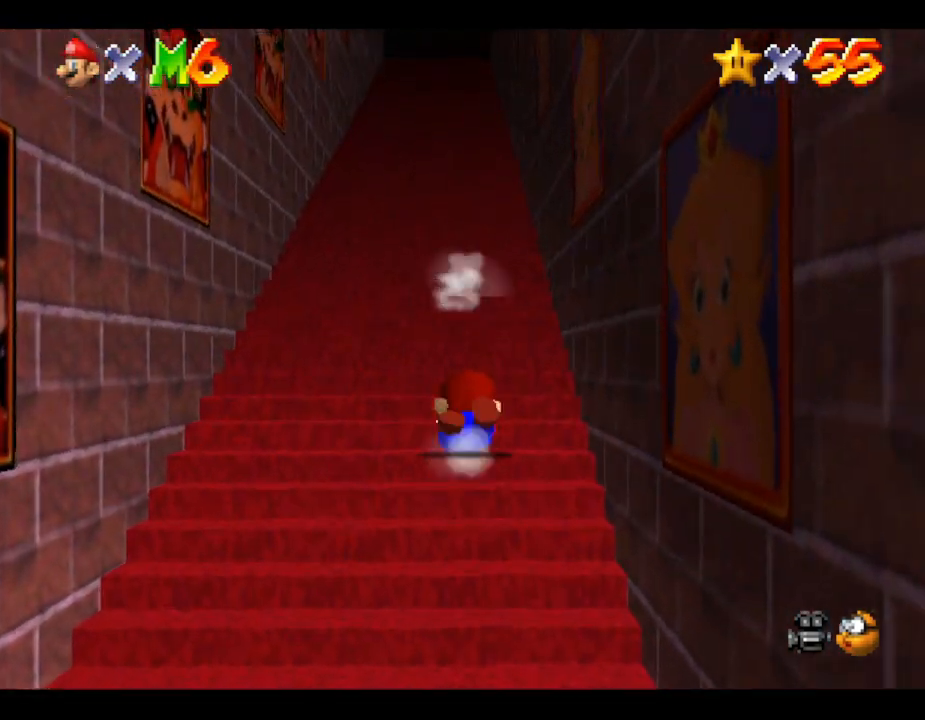
{"buttons": [], "left_stick": "center", "events": [[100, "A", "up"]]}
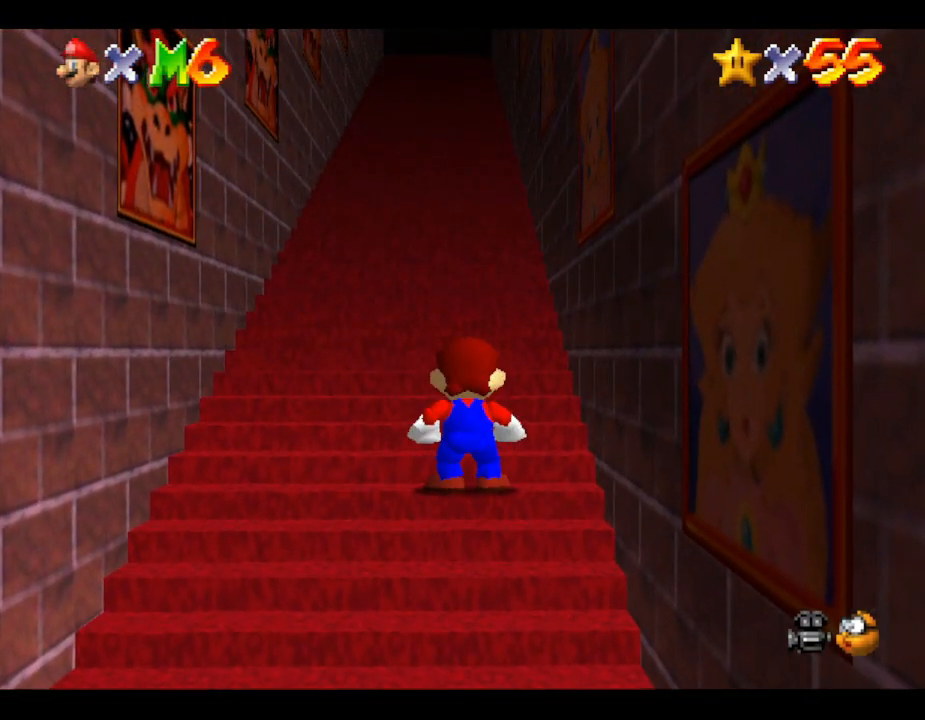
{"buttons": [], "left_stick": "down", "events": [[83, "left_stick", "down"]]}
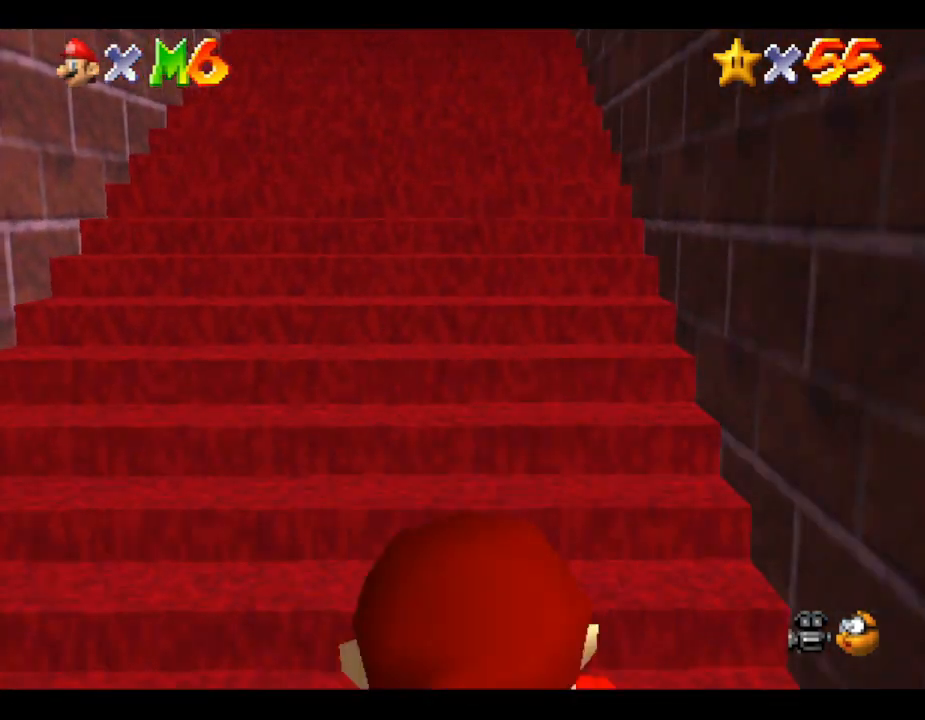
{"buttons": ["Z"], "left_stick": "up", "events": [[17, "Z", "down"], [17, "left_stick", "up"], [117, "A", "down"], [167, "A", "up"], [233, "A", "down"], [300, "A", "up"], [333, "A", "down"], [417, "A", "up"]]}
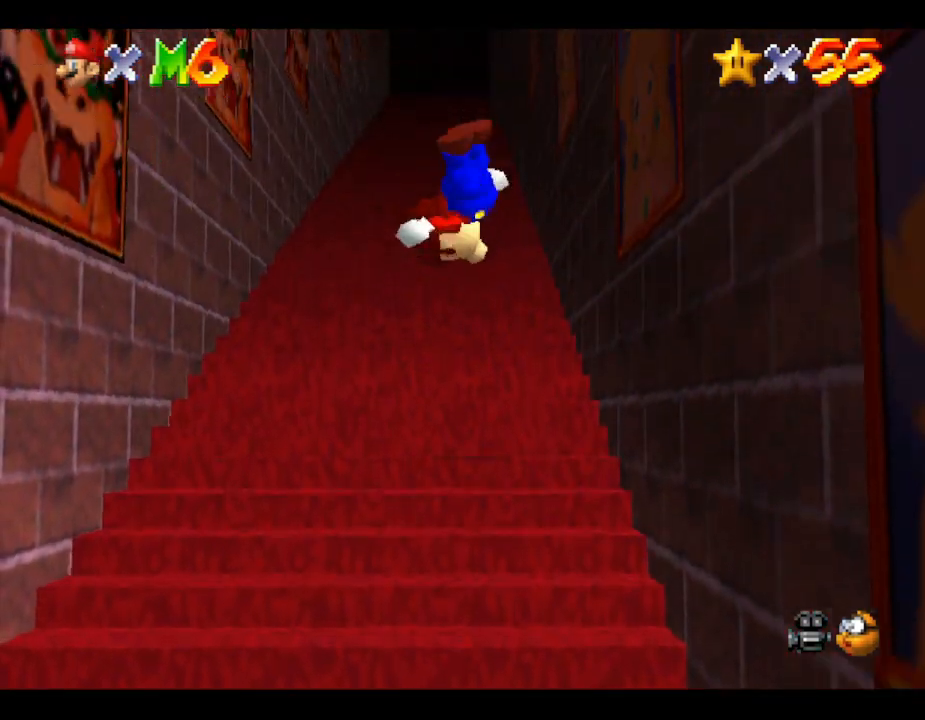
{"buttons": ["A", "Z"], "left_stick": "up", "events": [[17, "A", "down"], [83, "A", "up"], [167, "A", "down"], [233, "A", "up"], [300, "A", "down"], [367, "A", "up"], [417, "A", "down"]]}
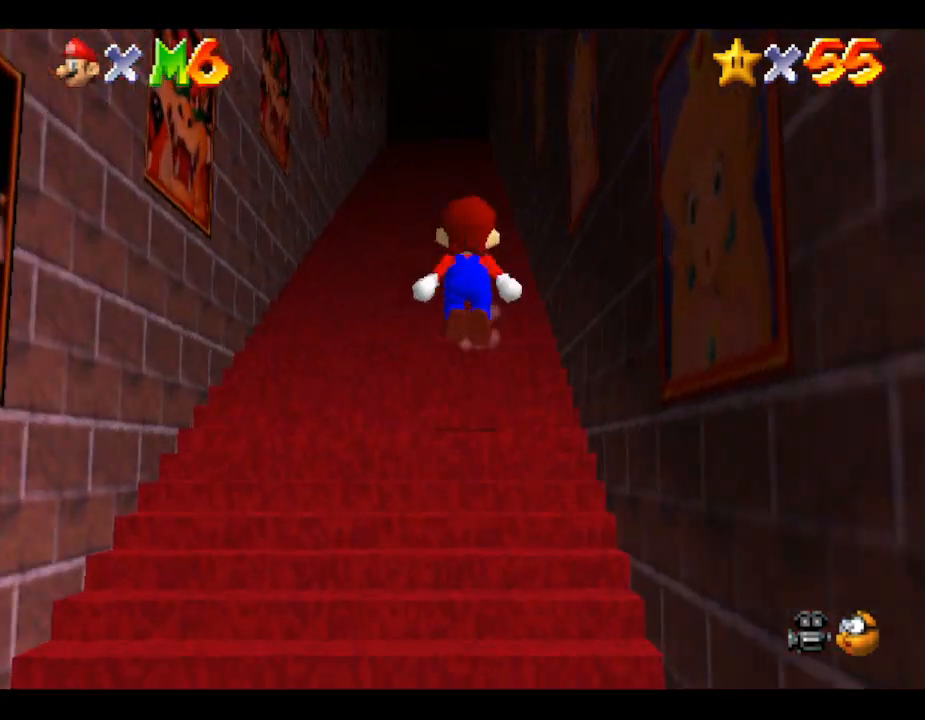
{"buttons": ["Z"], "left_stick": "up", "events": [[33, "A", "up"], [100, "A", "down"], [183, "A", "up"], [283, "A", "down"], [400, "A", "up"]]}
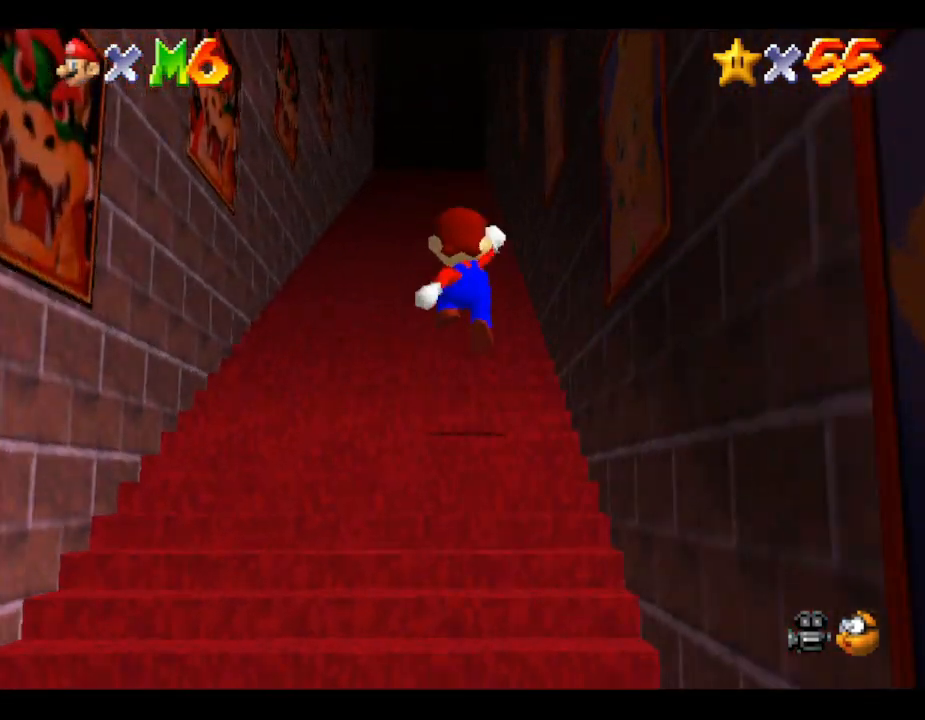
{"buttons": [], "left_stick": "center", "events": [[83, "left_stick", "up-left"], [117, "Z", "up"], [183, "left_stick", "center"]]}
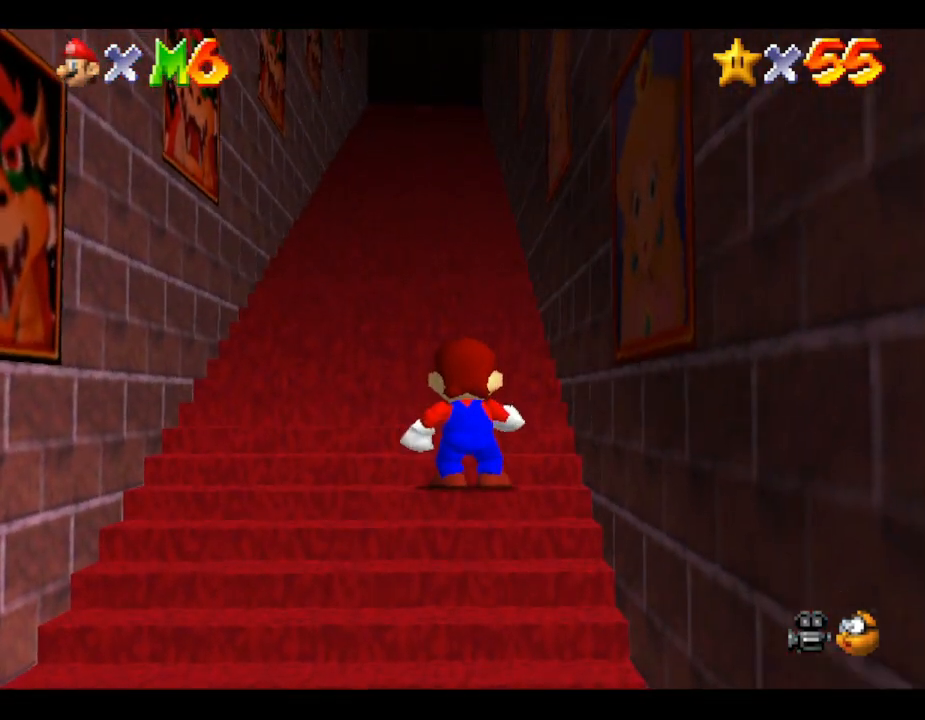
{"buttons": [], "left_stick": "center", "events": []}
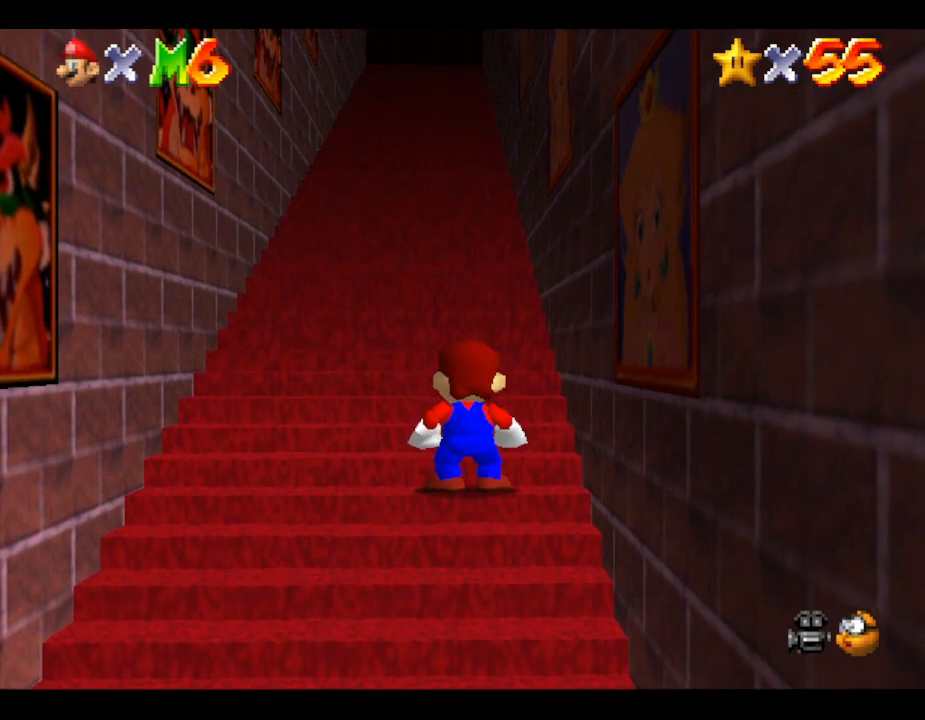
{"buttons": [], "left_stick": "down", "events": [[117, "left_stick", "down"]]}
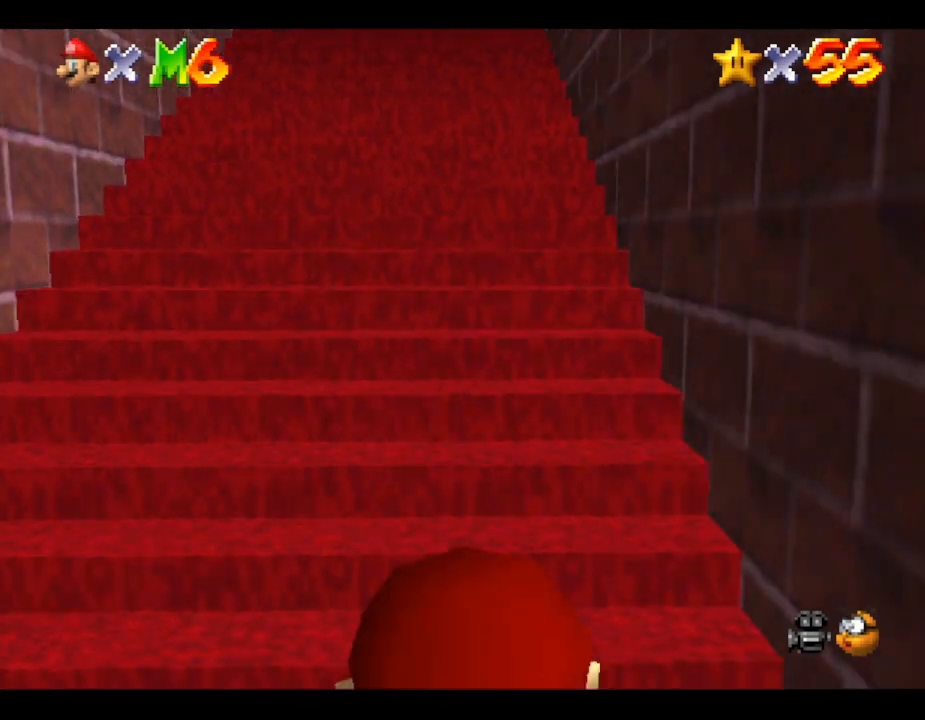
{"buttons": ["Z"], "left_stick": "up", "events": [[67, "Z", "down"], [67, "left_stick", "up"], [150, "A", "down"], [250, "A", "up"]]}
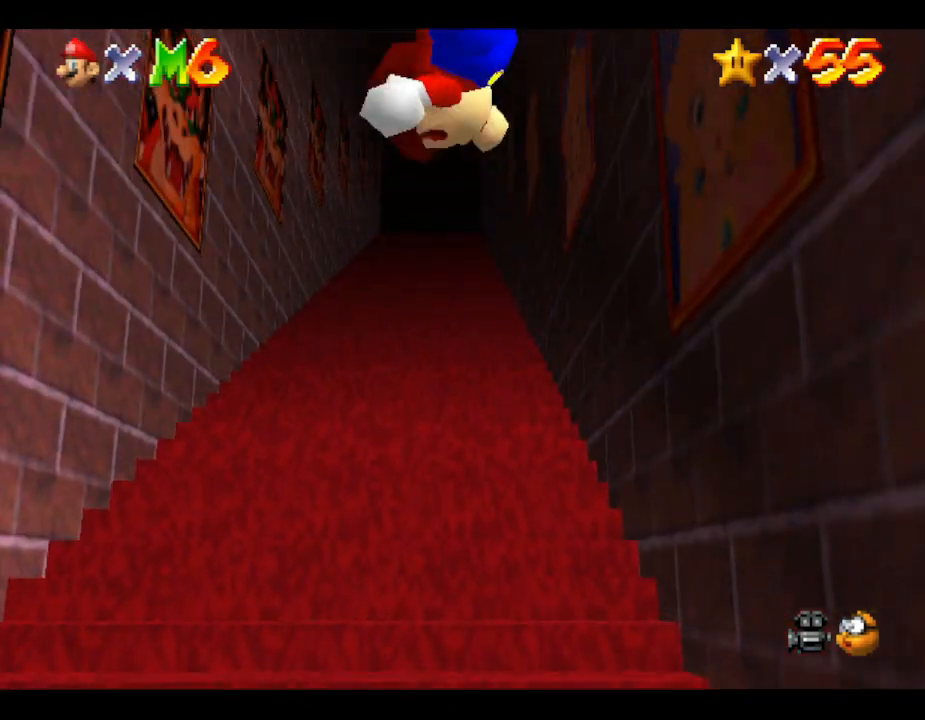
{"buttons": [], "left_stick": "center", "events": [[250, "Z", "up"], [250, "left_stick", "center"]]}
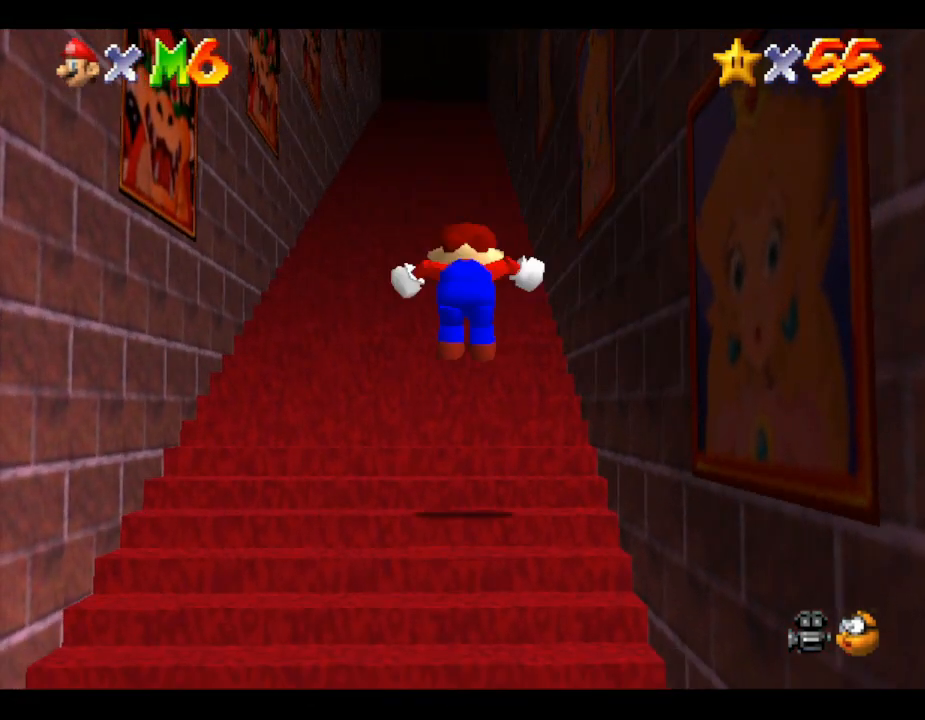
{"buttons": [], "left_stick": "down", "events": [[200, "left_stick", "down"]]}
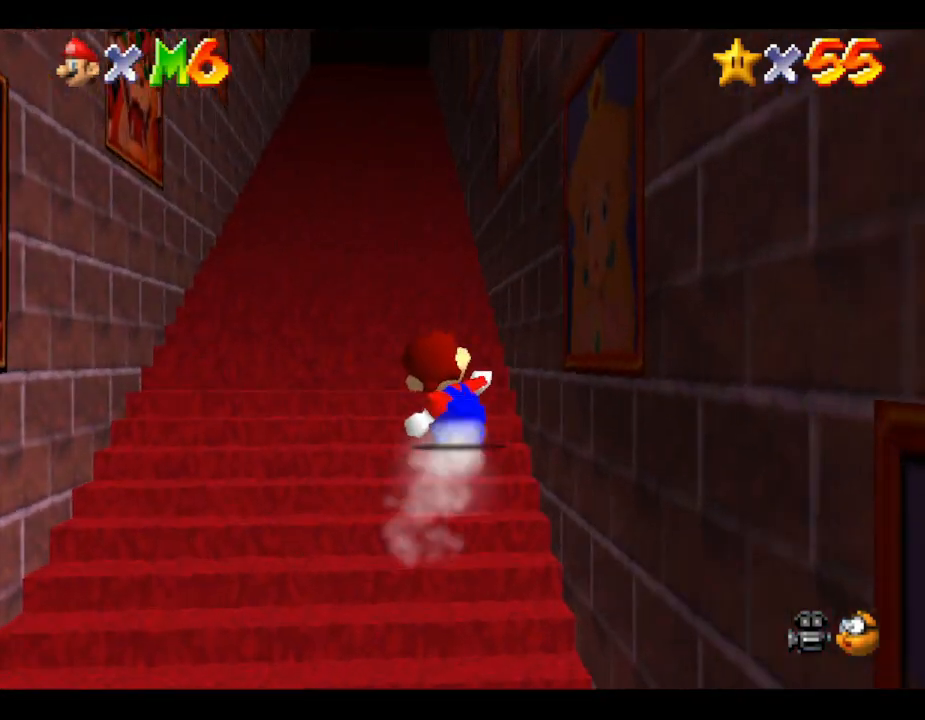
{"buttons": [], "left_stick": "down", "events": []}